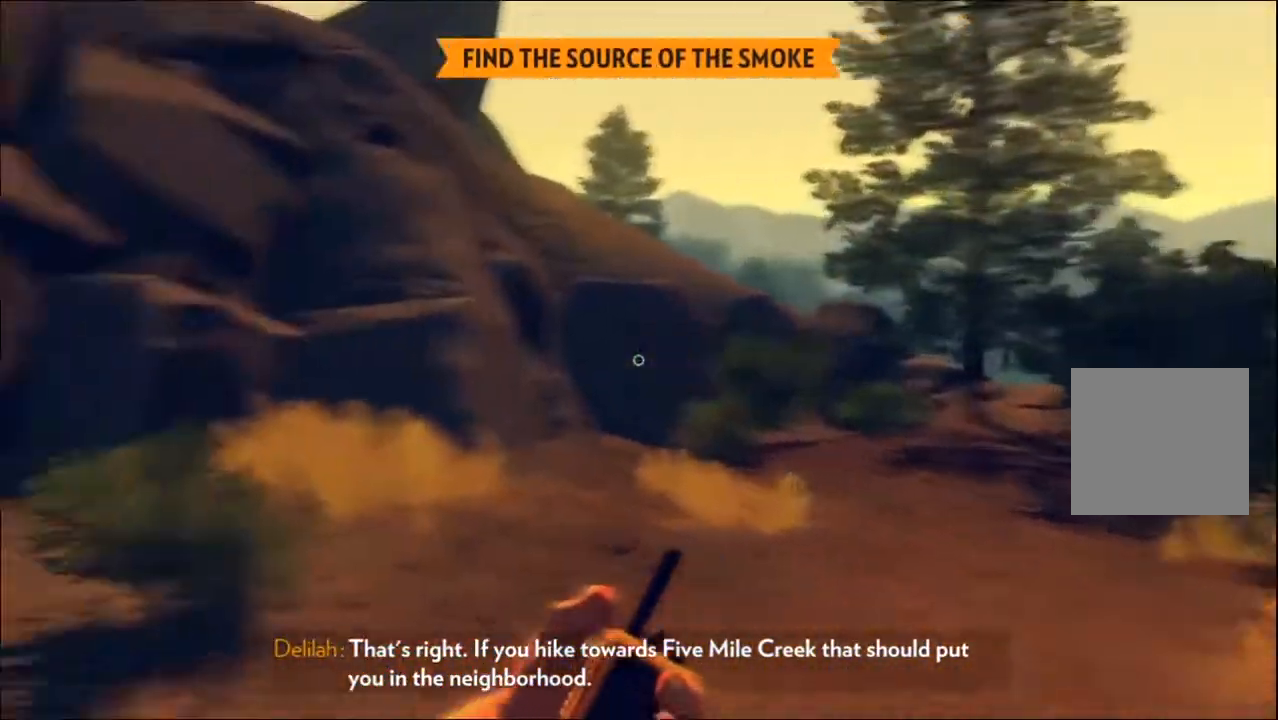
Gameplay with a controller (Xbox layout); each line is a JSON object with the inputs held at the frame after it. "events" lists button and stick changes between this image and that frame as [ms after this image, input, new state], when the widget could be followed in between.
{"buttons": [], "left_stick": "up-left", "right_stick": "center", "events": [[400, "right_stick", "center"]]}
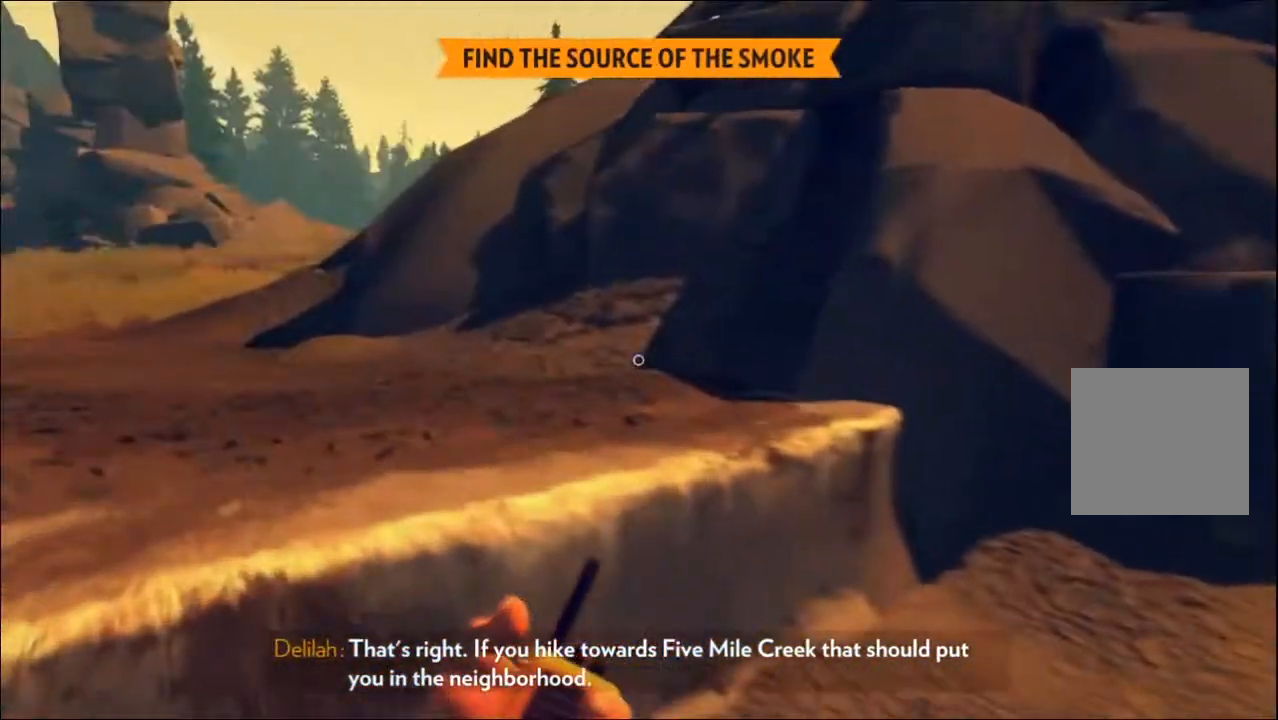
{"buttons": ["A"], "left_stick": "up", "right_stick": "center", "events": [[83, "right_stick", "left"], [250, "right_stick", "center"], [300, "left_stick", "up"], [500, "A", "down"]]}
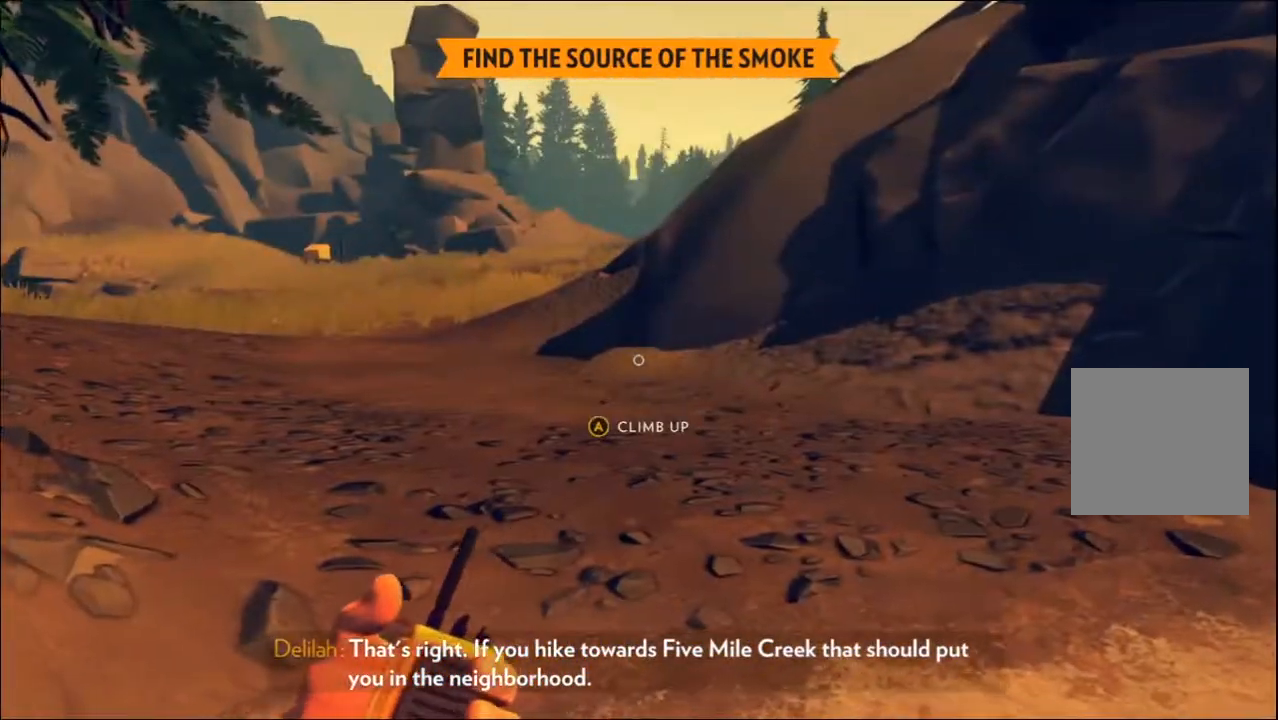
{"buttons": [], "left_stick": "up", "right_stick": "center", "events": [[83, "A", "up"]]}
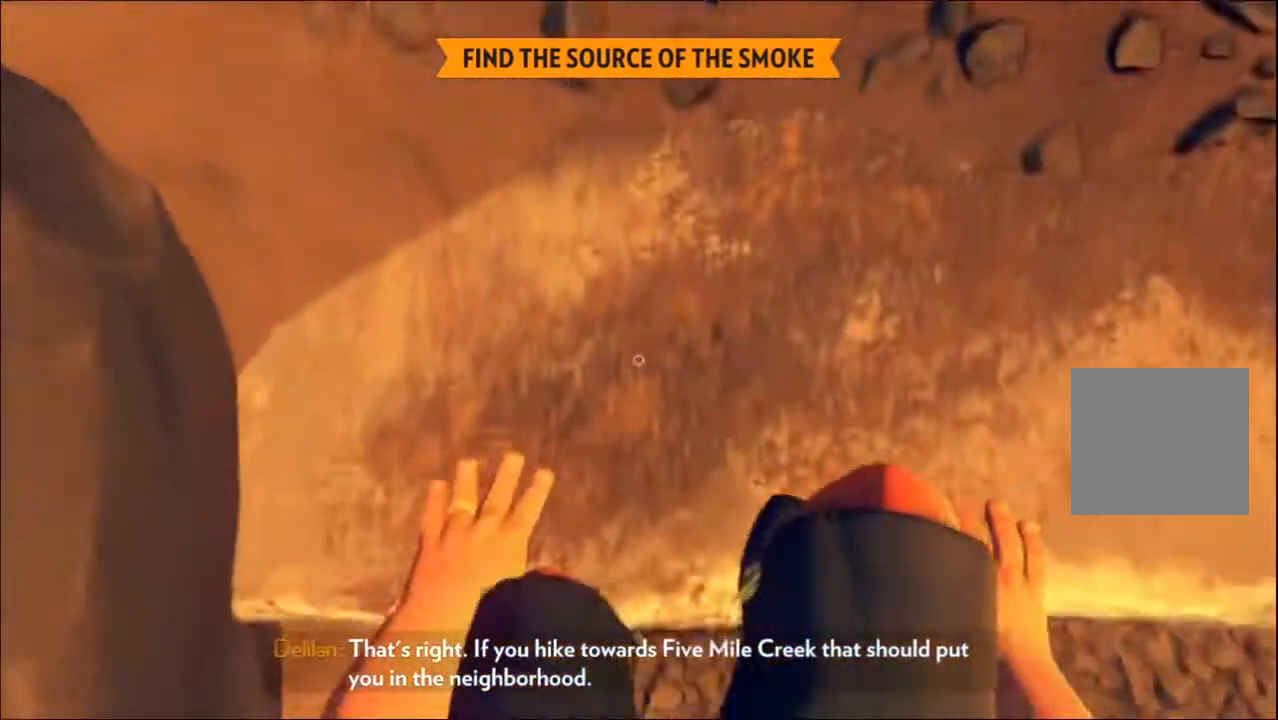
{"buttons": [], "left_stick": "up", "right_stick": "center", "events": []}
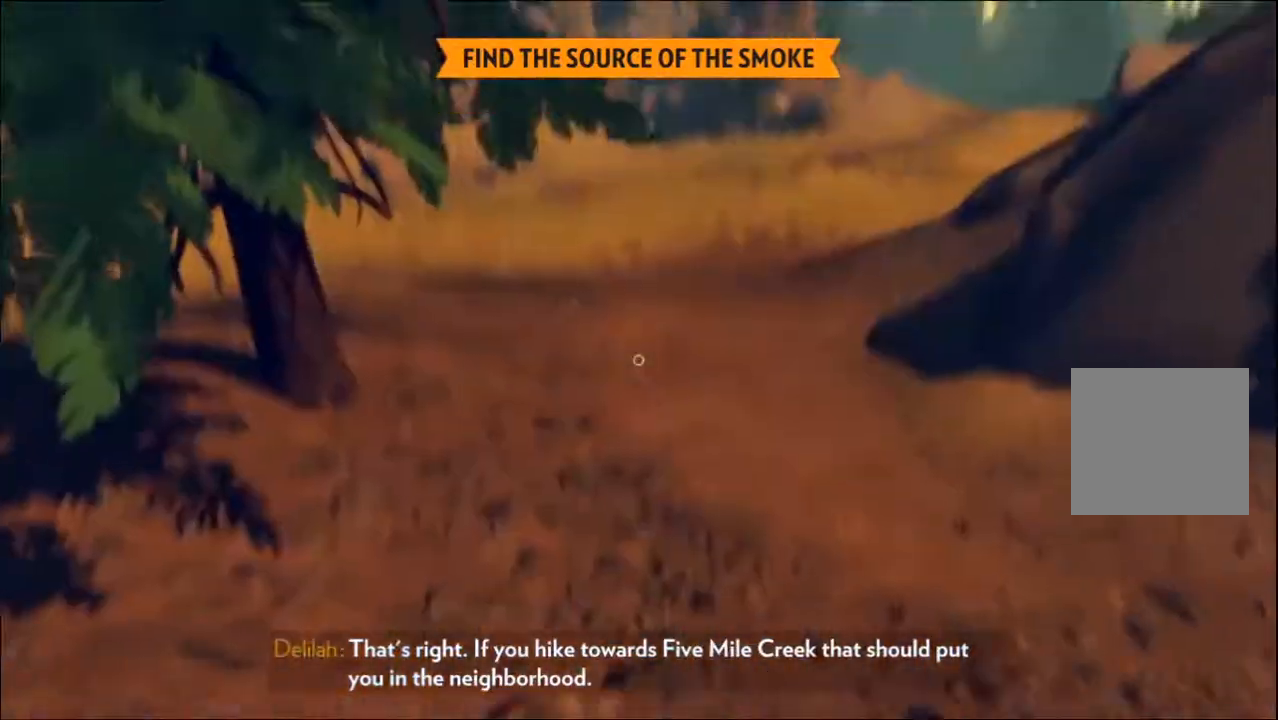
{"buttons": [], "left_stick": "up", "right_stick": "center", "events": [[33, "right_stick", "up"], [100, "L3", "down"], [167, "right_stick", "center"], [217, "L3", "up"]]}
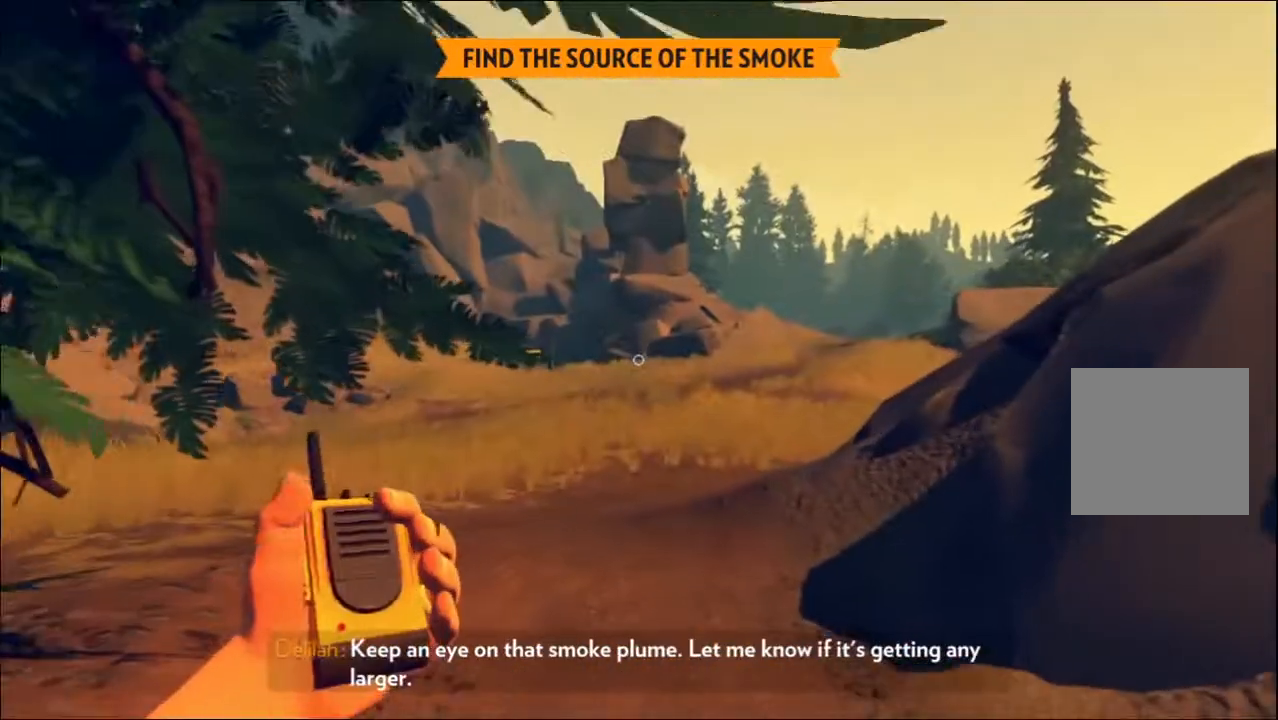
{"buttons": [], "left_stick": "up", "right_stick": "center", "events": [[250, "L3", "down"], [383, "L3", "up"]]}
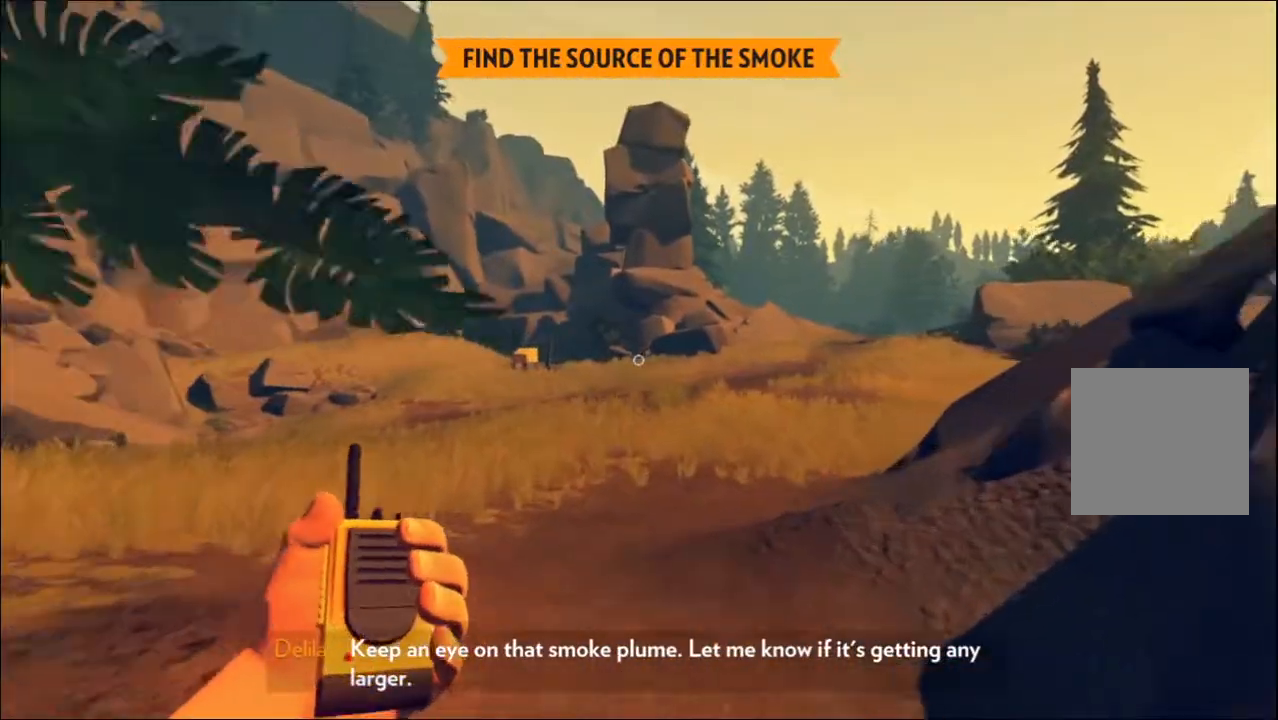
{"buttons": [], "left_stick": "up", "right_stick": "center", "events": []}
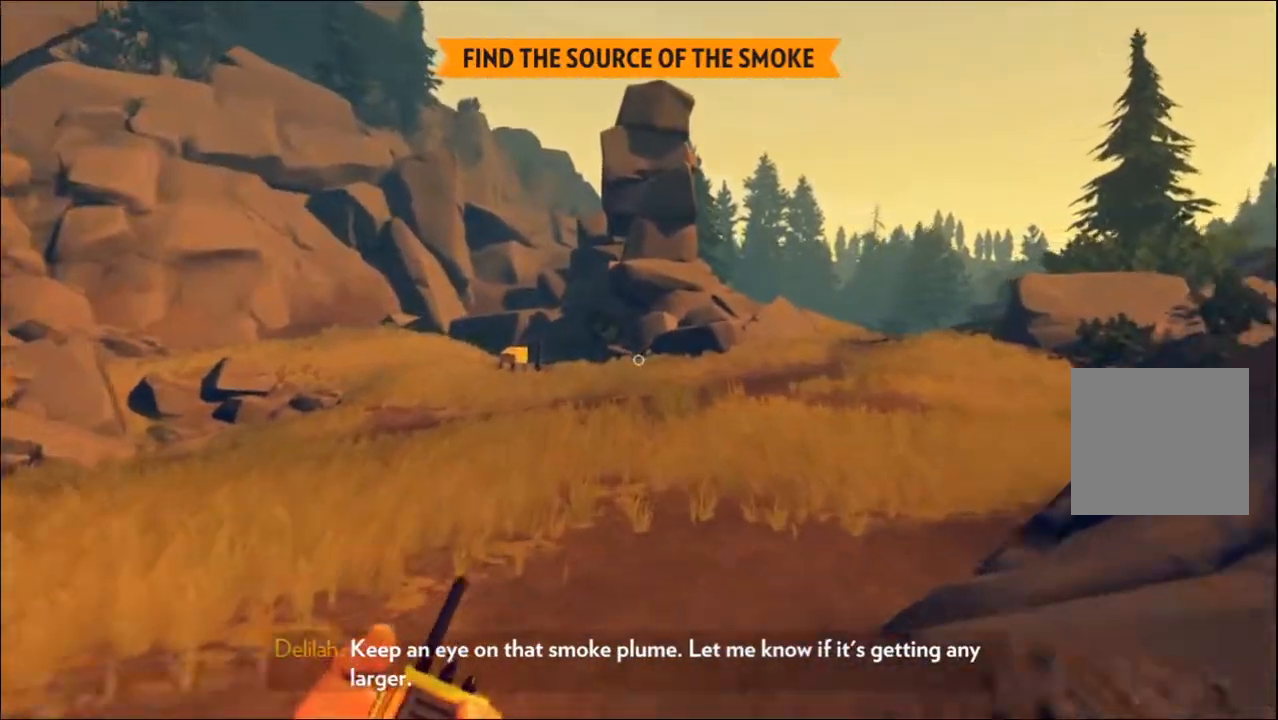
{"buttons": [], "left_stick": "up", "right_stick": "center", "events": [[200, "right_stick", "right"], [383, "right_stick", "center"]]}
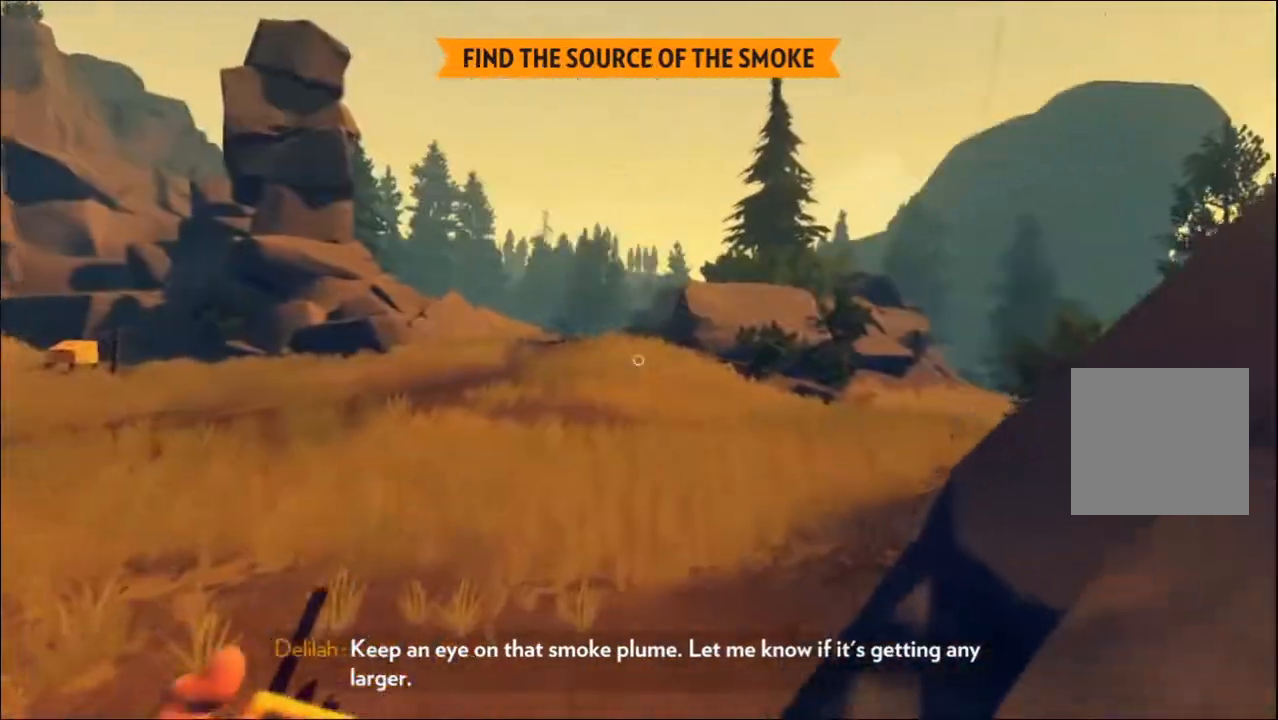
{"buttons": [], "left_stick": "up-left", "right_stick": "center", "events": [[133, "left_stick", "up-left"], [217, "right_stick", "right"], [333, "right_stick", "up-right"], [483, "right_stick", "center"]]}
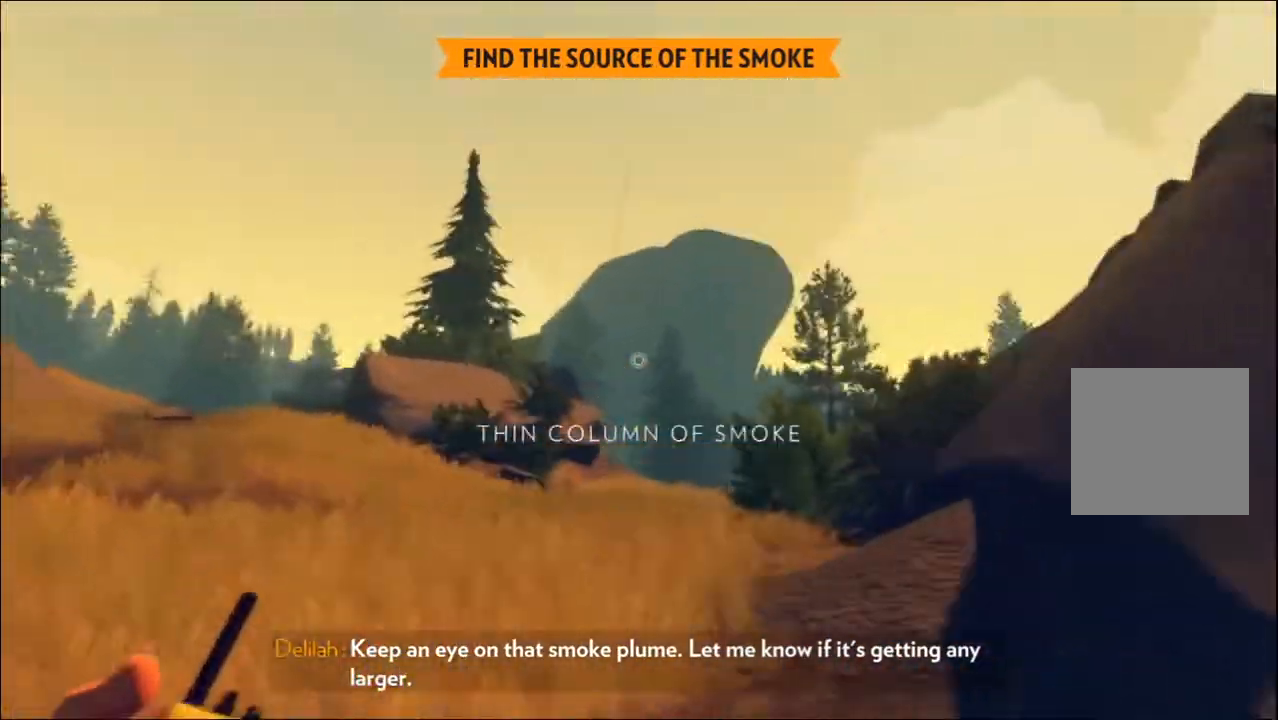
{"buttons": [], "left_stick": "up-left", "right_stick": "center", "events": [[350, "right_stick", "down-right"], [483, "right_stick", "center"]]}
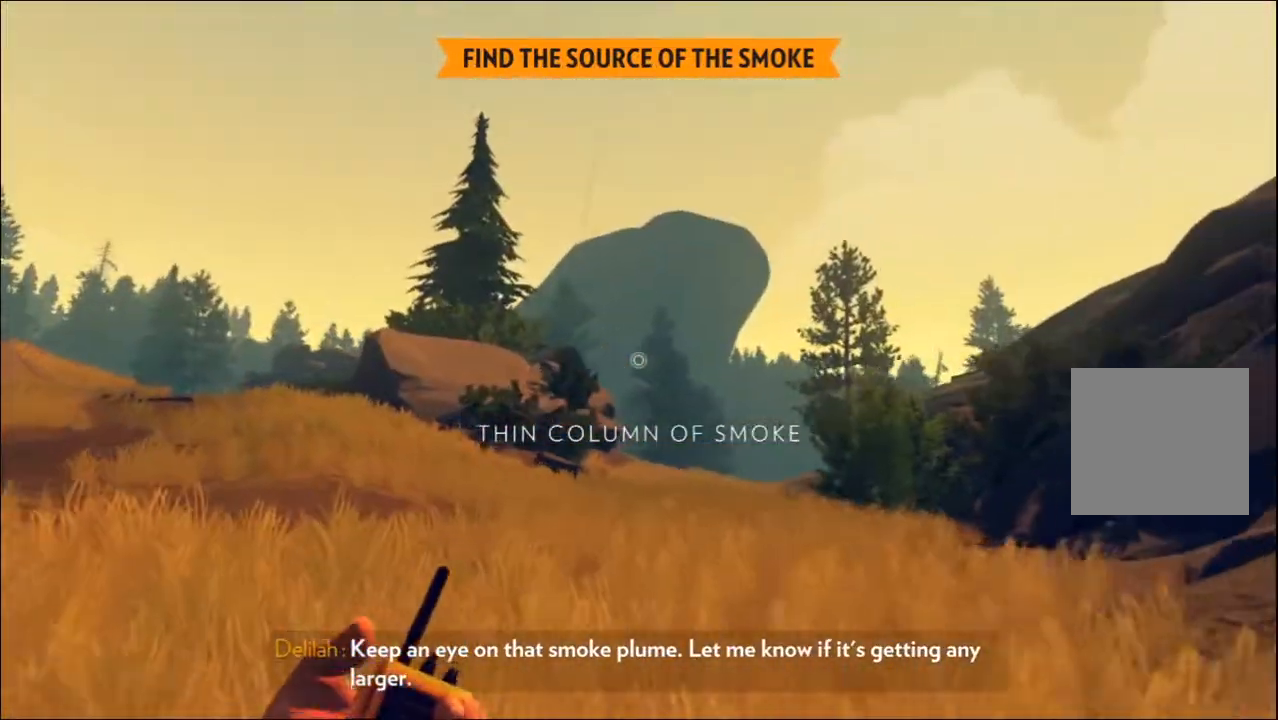
{"buttons": [], "left_stick": "up-left", "right_stick": "center", "events": []}
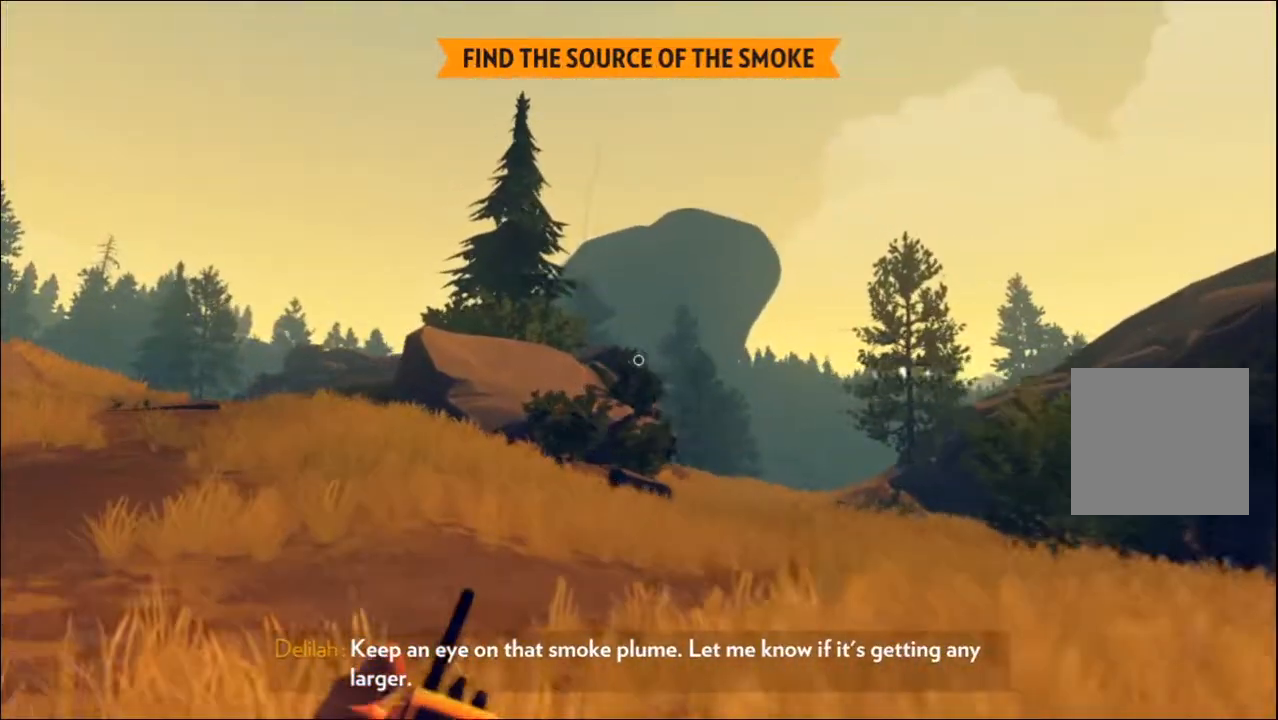
{"buttons": [], "left_stick": "up-left", "right_stick": "center", "events": []}
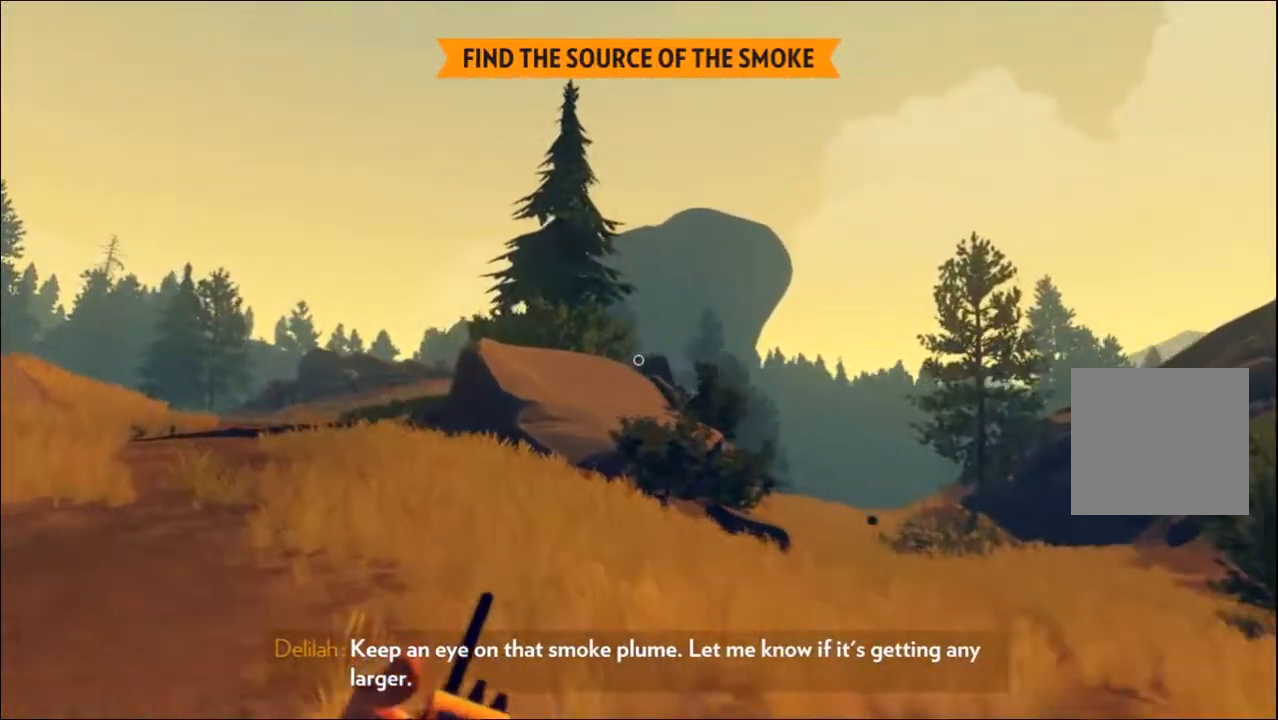
{"buttons": [], "left_stick": "up", "right_stick": "center", "events": [[417, "left_stick", "up"]]}
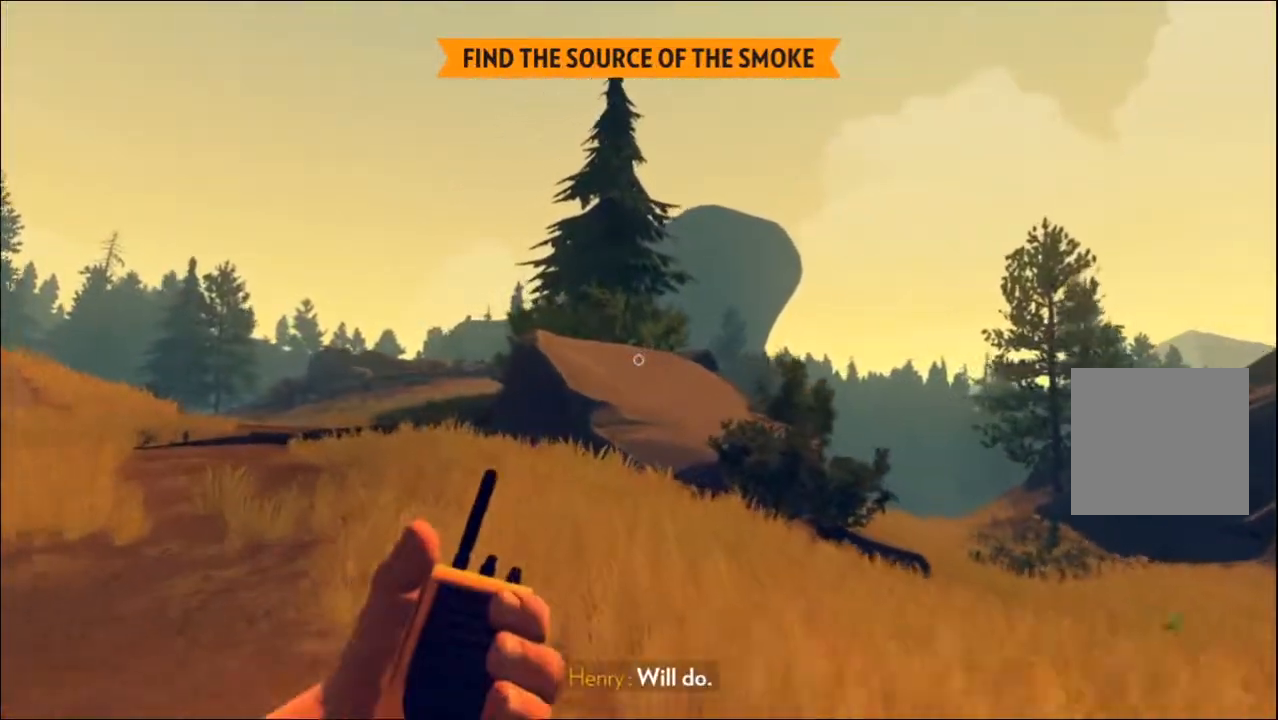
{"buttons": [], "left_stick": "up", "right_stick": "down-right", "events": [[350, "right_stick", "down-right"]]}
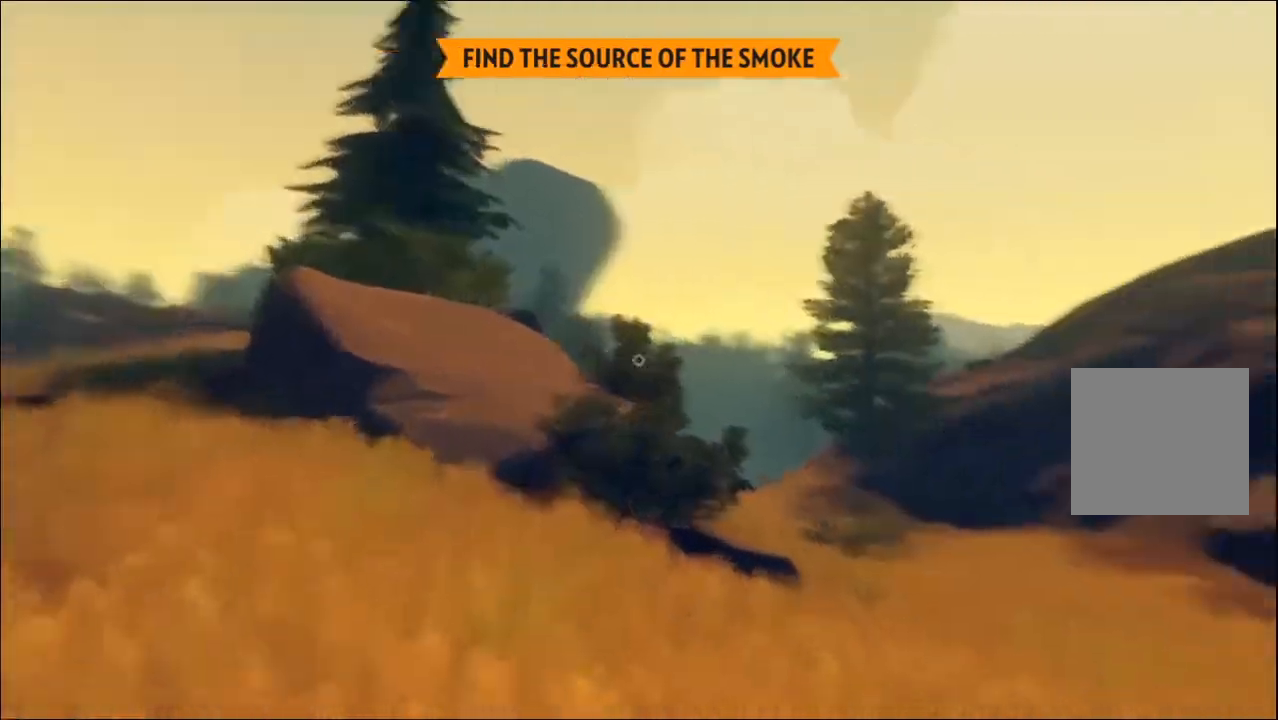
{"buttons": [], "left_stick": "up", "right_stick": "center", "events": [[50, "L3", "down"], [83, "right_stick", "center"], [167, "L3", "up"]]}
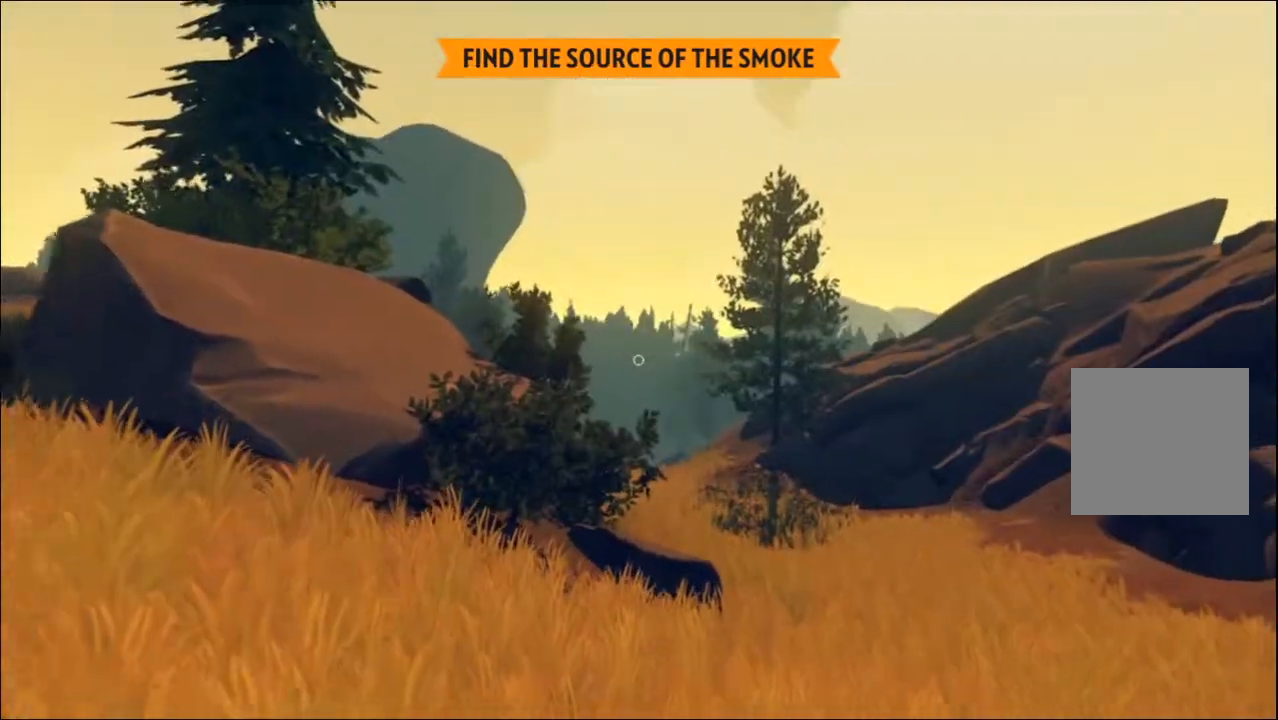
{"buttons": [], "left_stick": "up", "right_stick": "center", "events": [[117, "L3", "down"], [233, "L3", "up"]]}
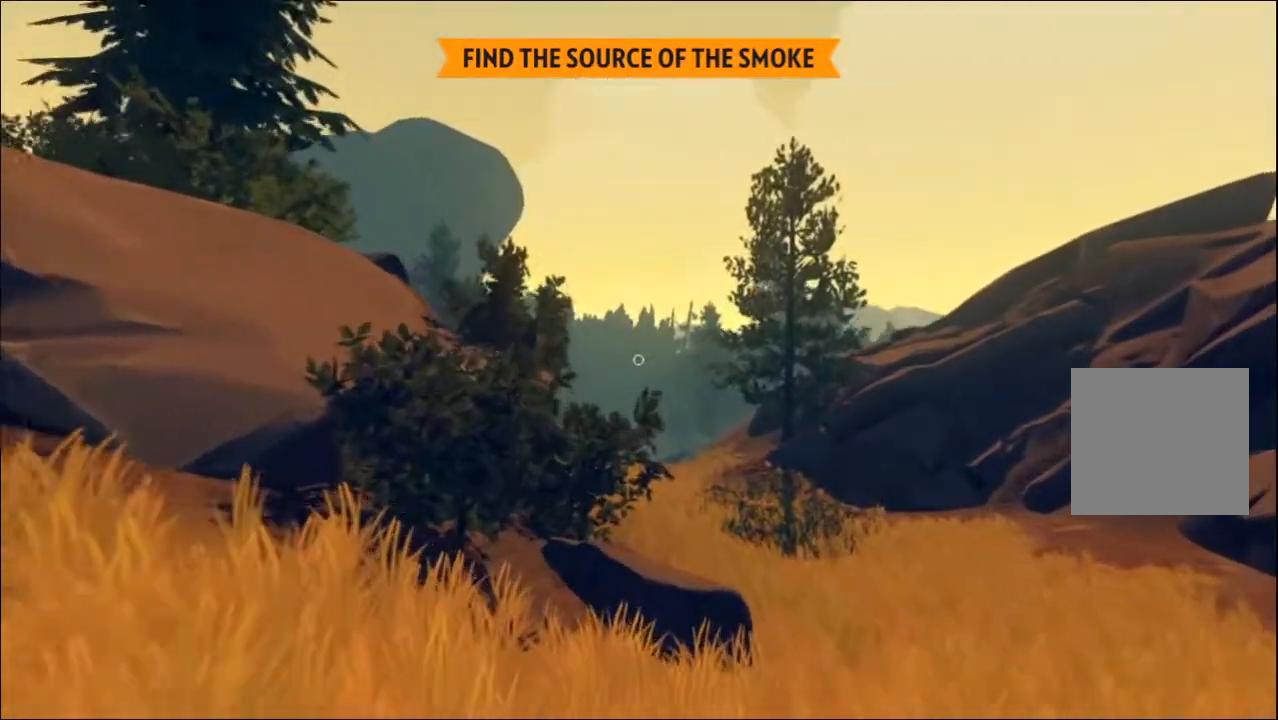
{"buttons": [], "left_stick": "up", "right_stick": "center", "events": [[233, "right_stick", "right"], [367, "right_stick", "center"]]}
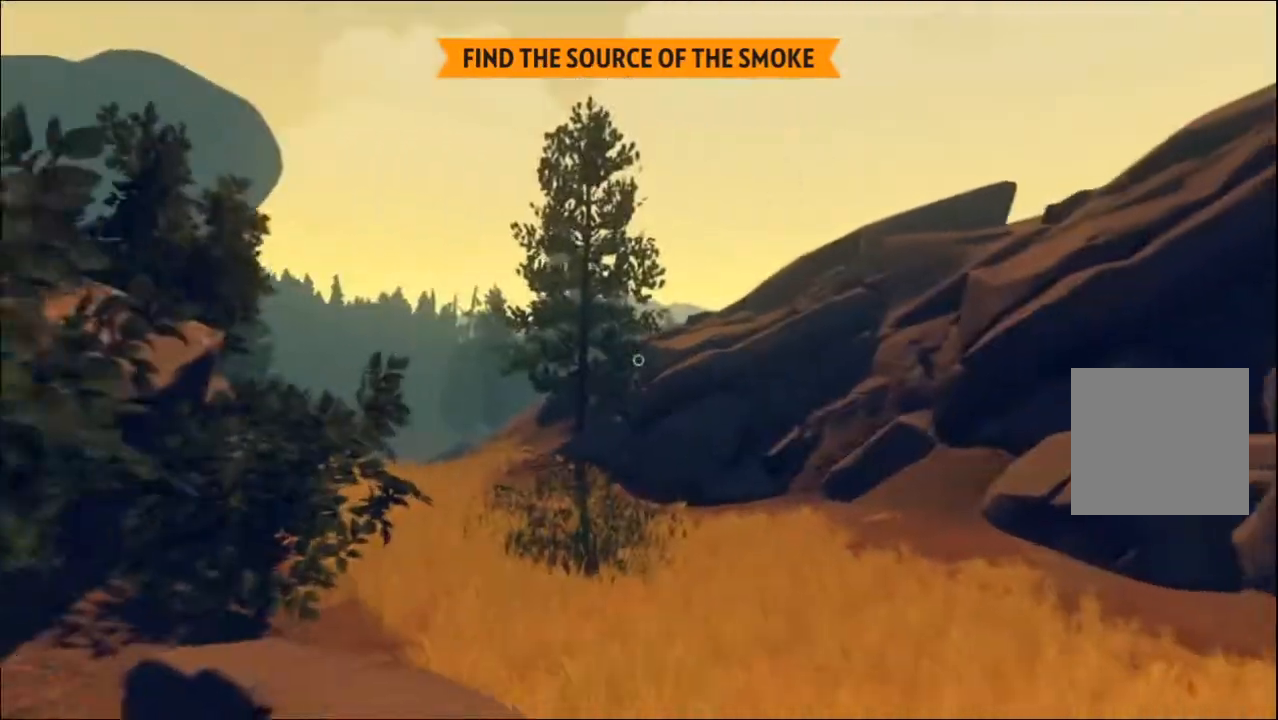
{"buttons": [], "left_stick": "up", "right_stick": "center", "events": []}
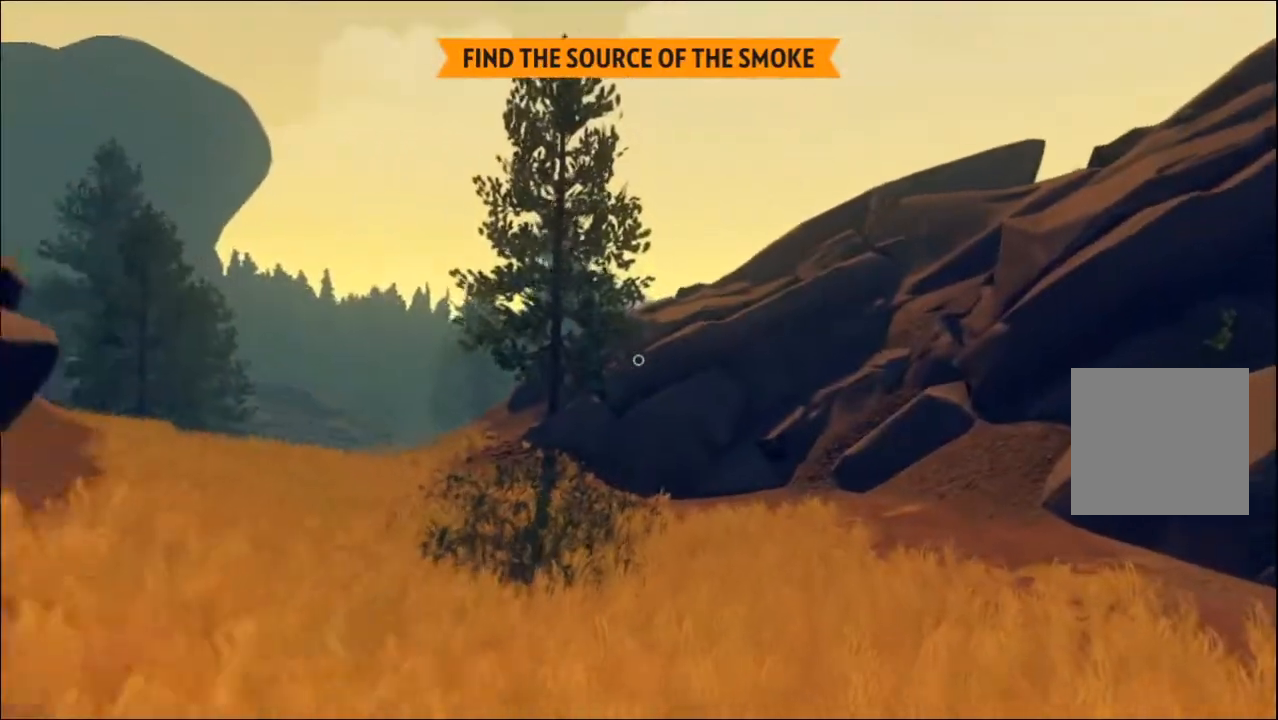
{"buttons": [], "left_stick": "up", "right_stick": "center", "events": [[133, "right_stick", "left"], [367, "right_stick", "center"]]}
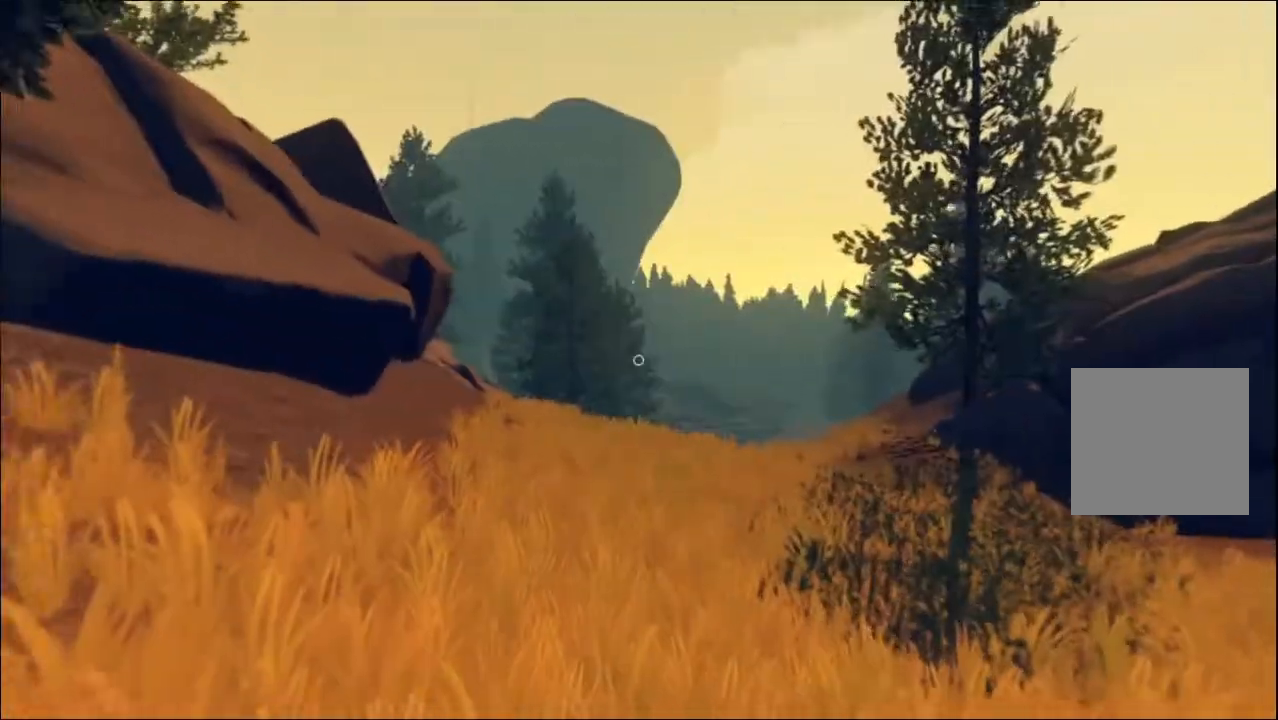
{"buttons": [], "left_stick": "up", "right_stick": "center", "events": []}
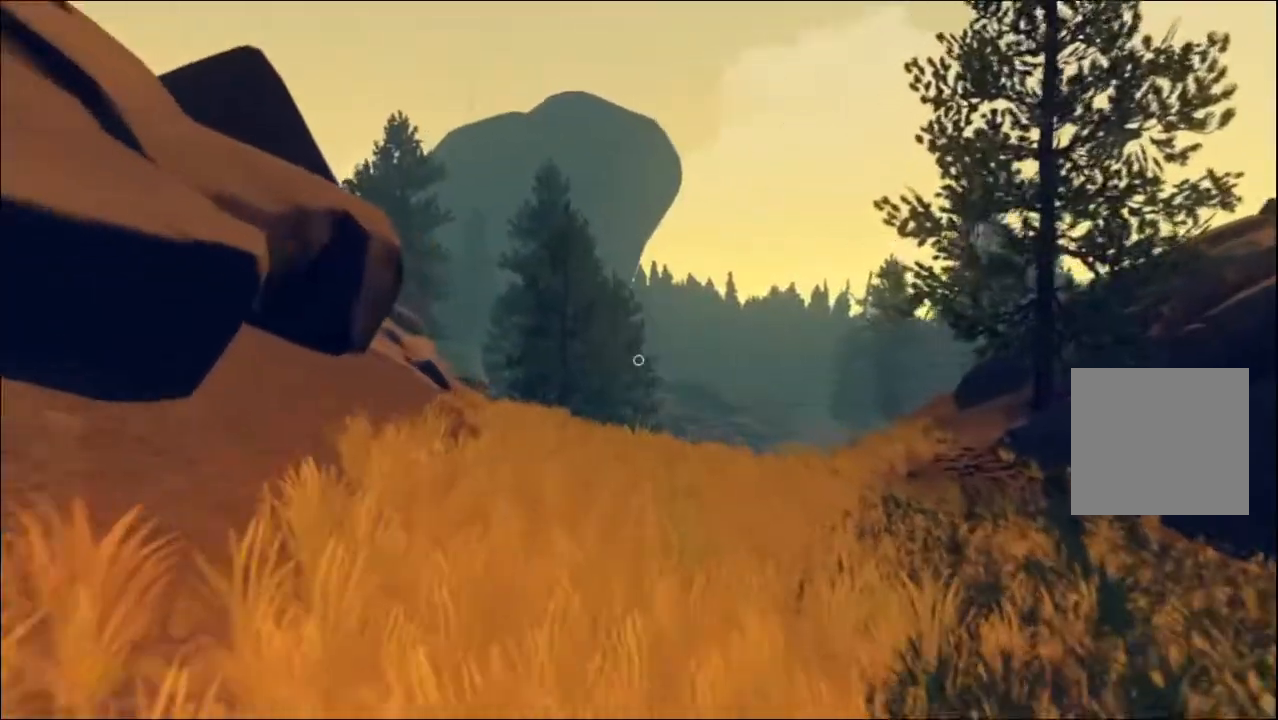
{"buttons": [], "left_stick": "up", "right_stick": "center", "events": []}
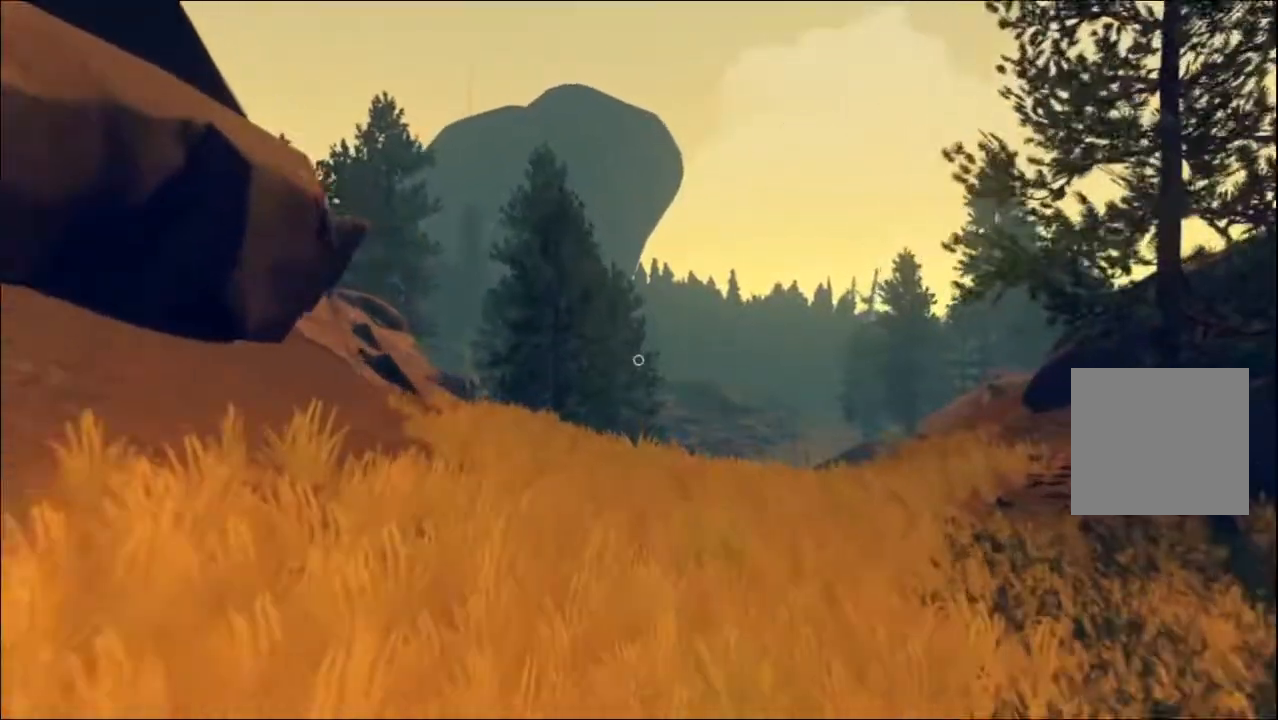
{"buttons": [], "left_stick": "up", "right_stick": "center", "events": []}
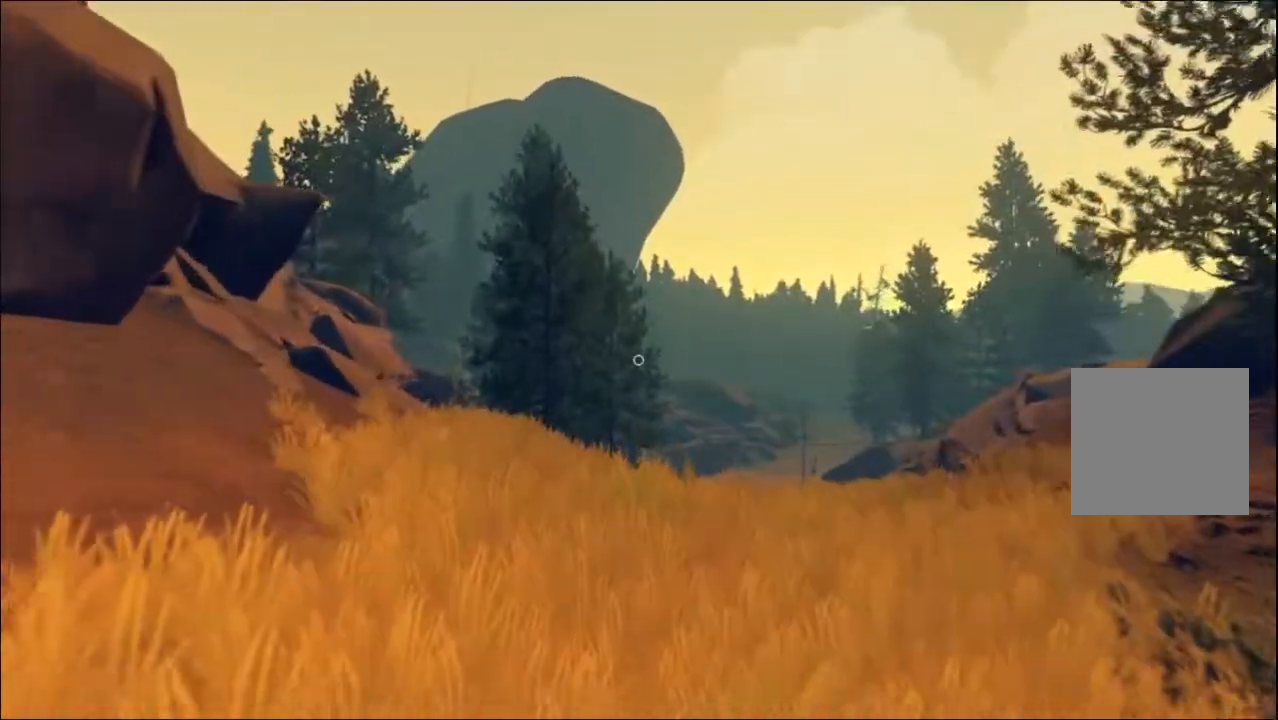
{"buttons": [], "left_stick": "up", "right_stick": "center", "events": []}
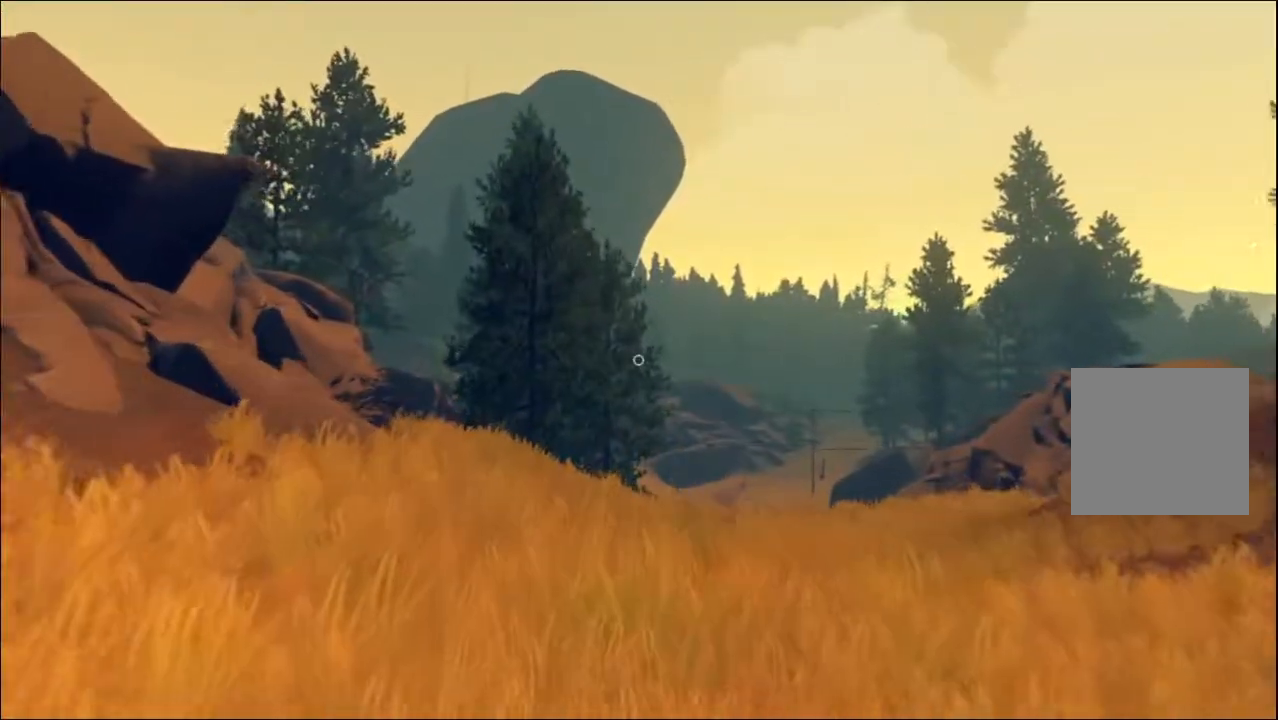
{"buttons": [], "left_stick": "up", "right_stick": "center", "events": [[133, "right_stick", "down-right"], [417, "right_stick", "center"]]}